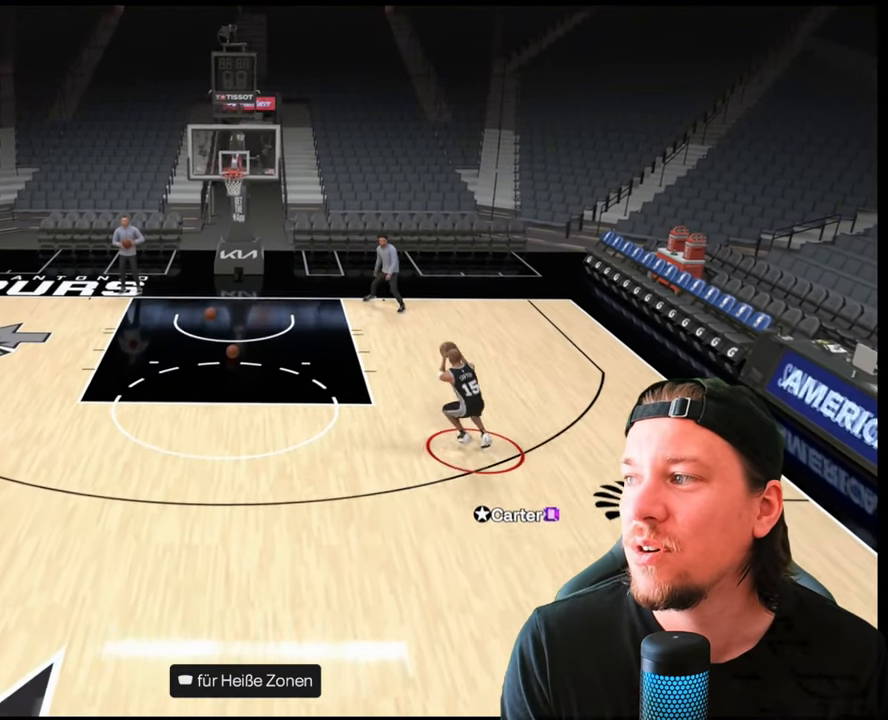
Gameplay with a controller (PlayStation layout); each line is a JSON object with the inputs held at the frame after it. "events" lists button and stick changes between this image and that frame as [ms after this image, input, new state], when the widget could be followed in between.
{"buttons": ["R2"], "left_stick": "center", "right_stick": "down", "events": [[100, "right_stick", "down"]]}
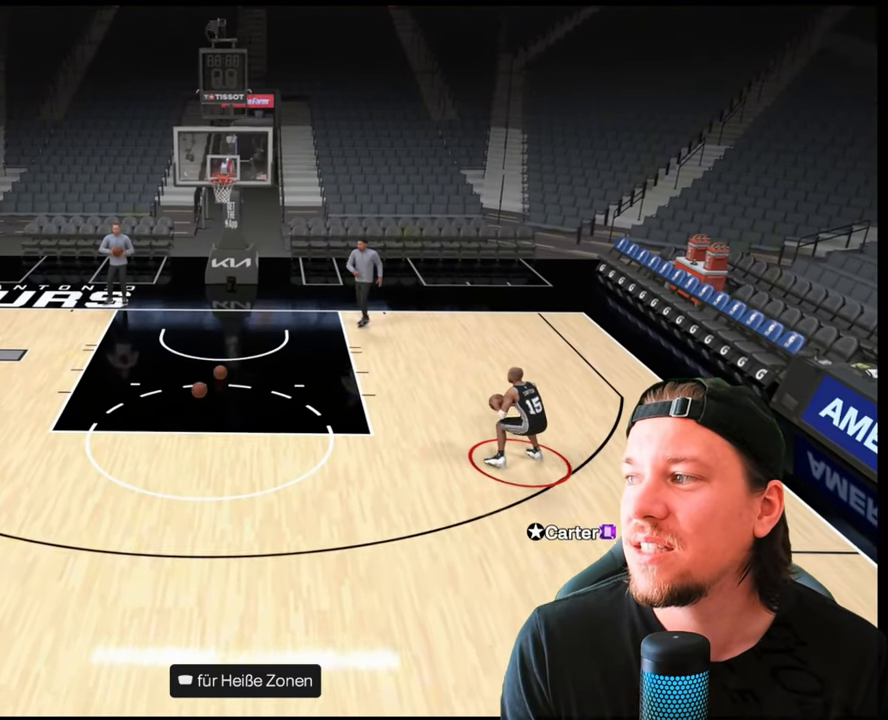
{"buttons": ["R2"], "left_stick": "center", "right_stick": "down", "events": []}
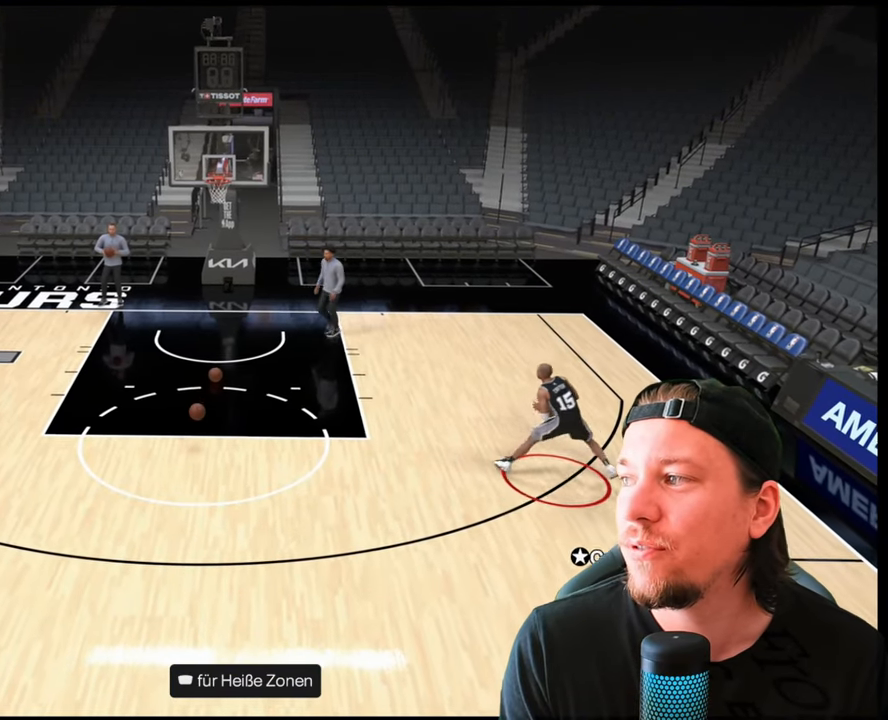
{"buttons": ["R2"], "left_stick": "center", "right_stick": "down", "events": []}
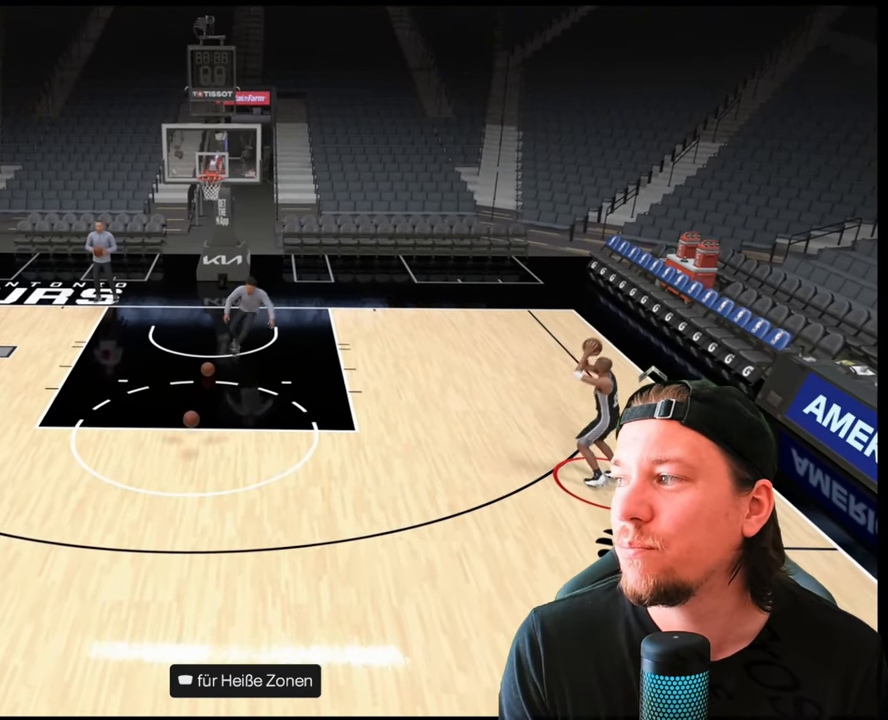
{"buttons": [], "left_stick": "center", "right_stick": "center", "events": [[100, "right_stick", "up"], [150, "R2", "up"], [167, "right_stick", "center"]]}
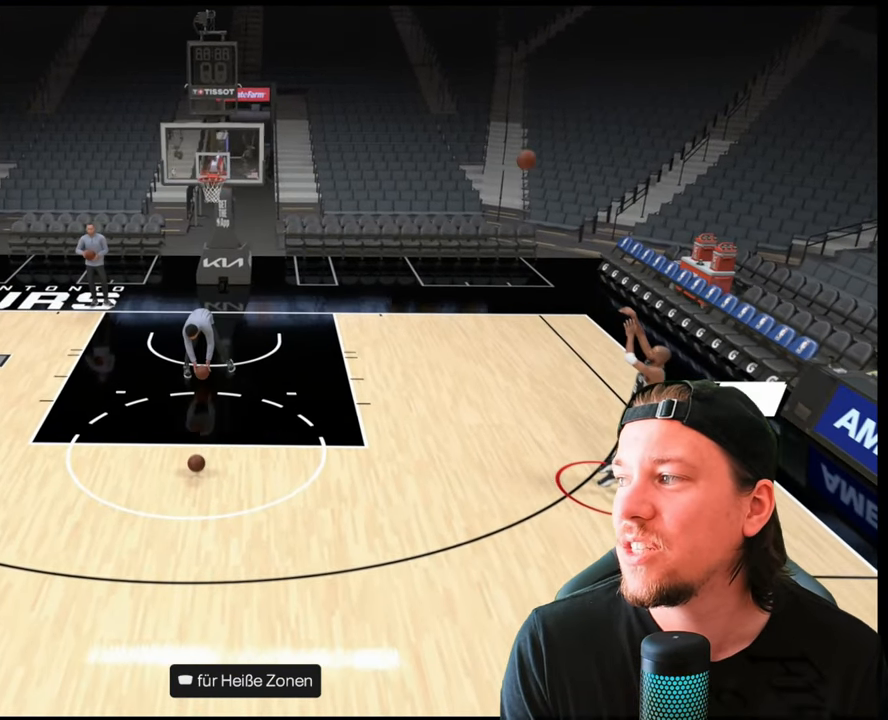
{"buttons": [], "left_stick": "center", "right_stick": "center", "events": []}
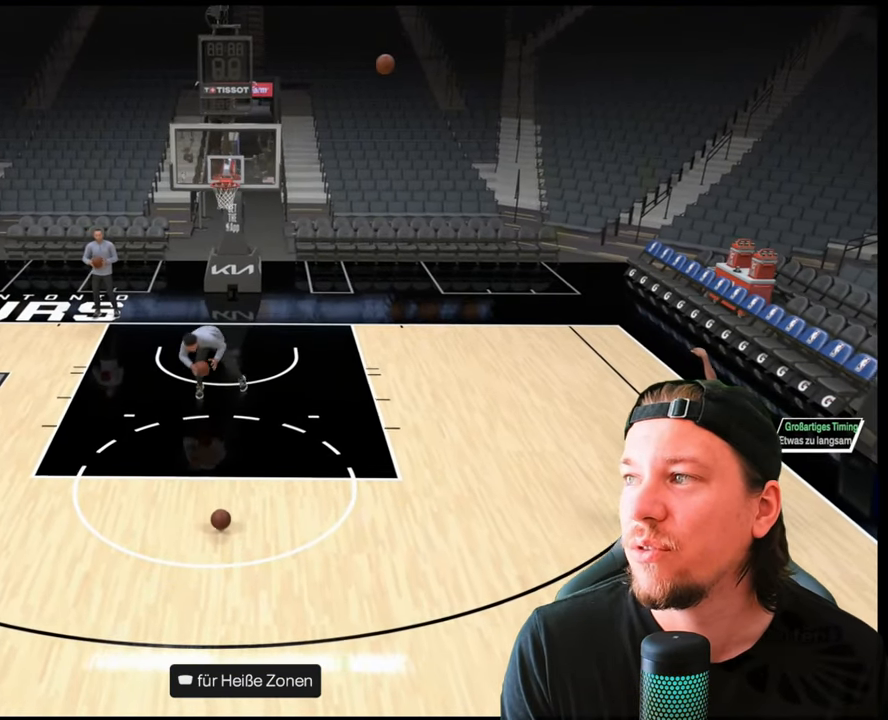
{"buttons": [], "left_stick": "center", "right_stick": "center", "events": []}
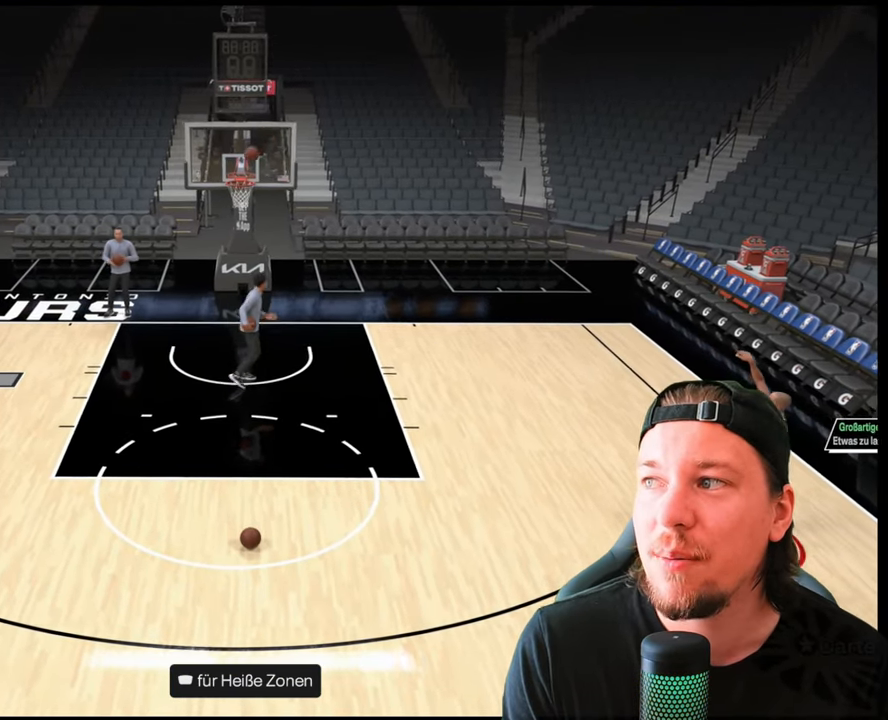
{"buttons": ["CROSS"], "left_stick": "down-left", "right_stick": "center", "events": [[450, "CROSS", "down"], [450, "left_stick", "down-left"]]}
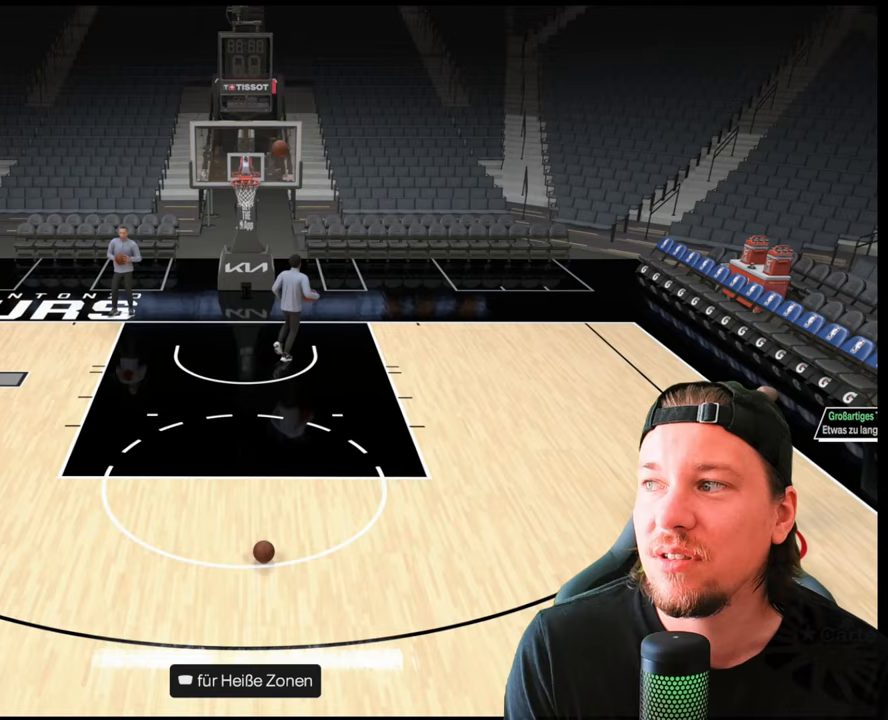
{"buttons": [], "left_stick": "center", "right_stick": "center", "events": [[50, "CROSS", "up"], [83, "left_stick", "center"]]}
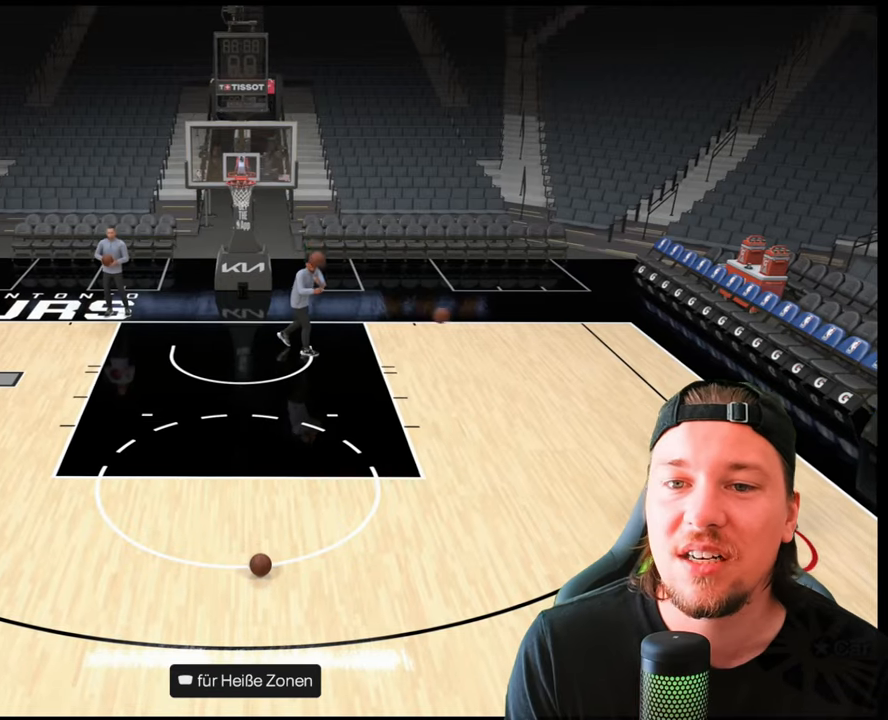
{"buttons": [], "left_stick": "center", "right_stick": "down", "events": [[500, "right_stick", "down"]]}
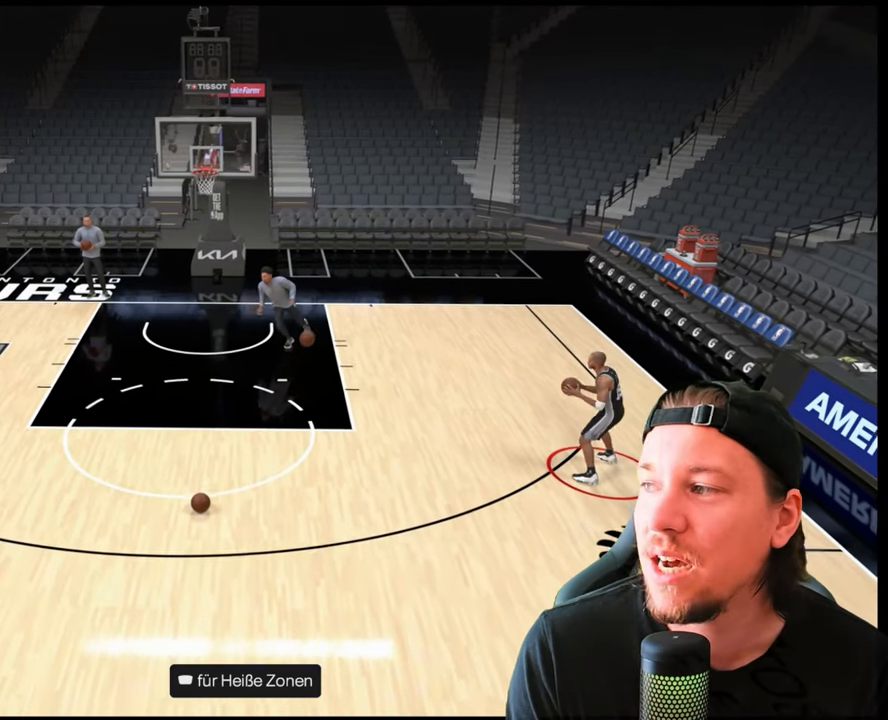
{"buttons": [], "left_stick": "center", "right_stick": "down", "events": []}
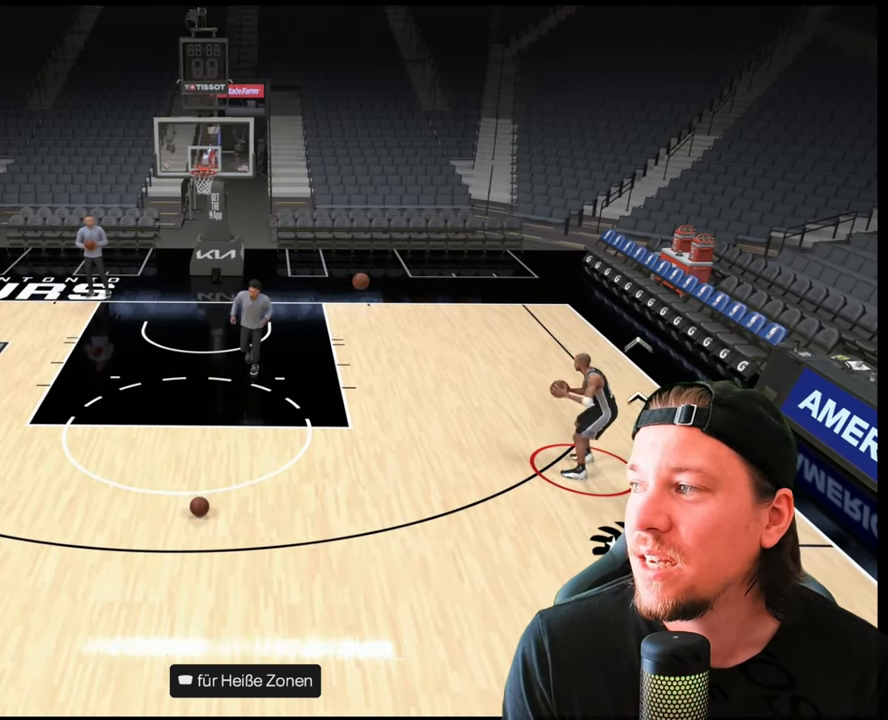
{"buttons": [], "left_stick": "center", "right_stick": "center", "events": [[283, "right_stick", "up"], [367, "right_stick", "center"]]}
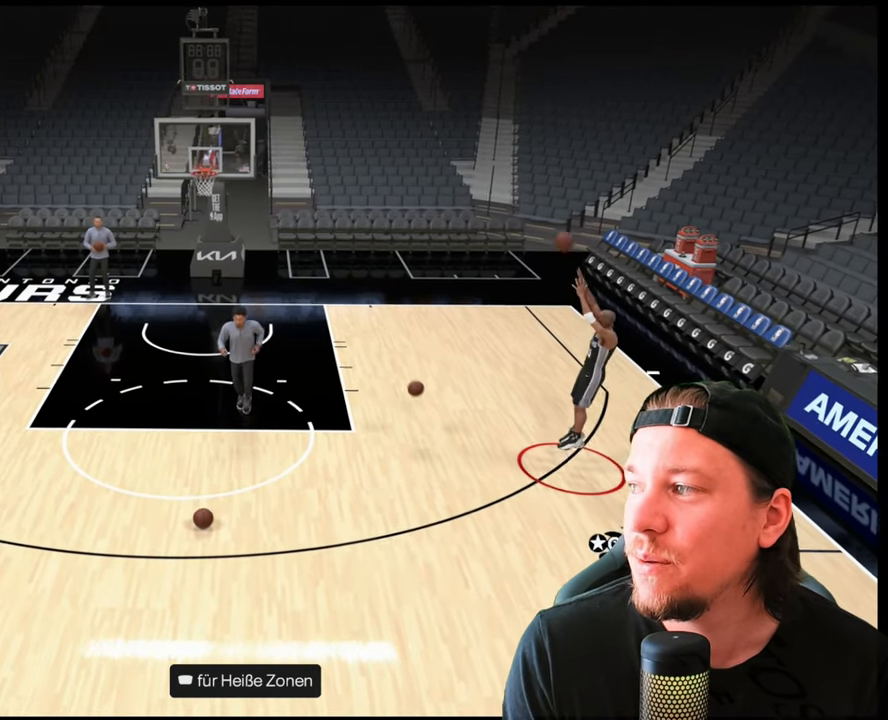
{"buttons": [], "left_stick": "center", "right_stick": "center", "events": []}
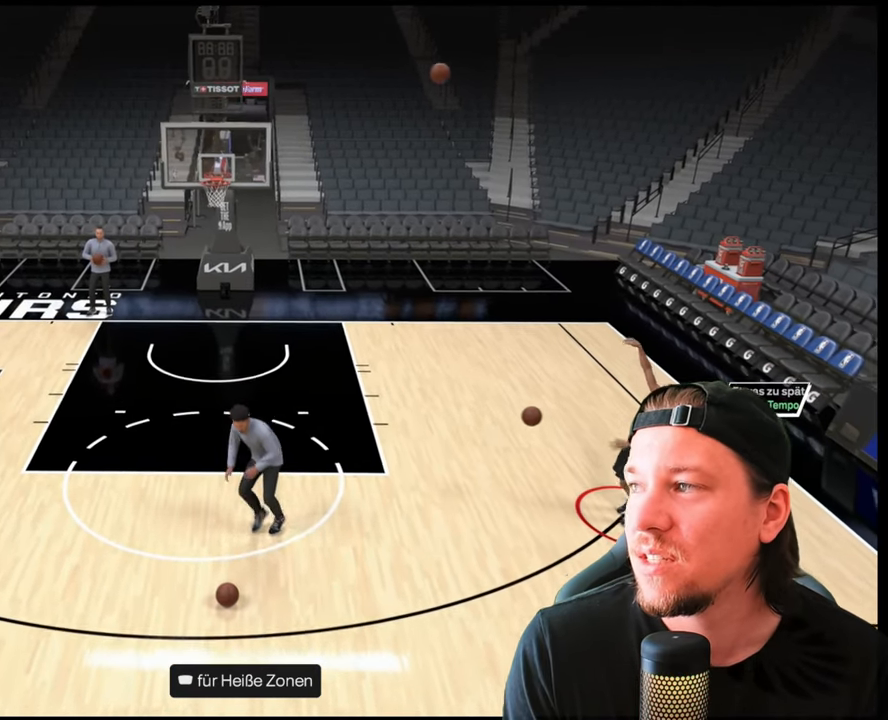
{"buttons": [], "left_stick": "center", "right_stick": "center", "events": []}
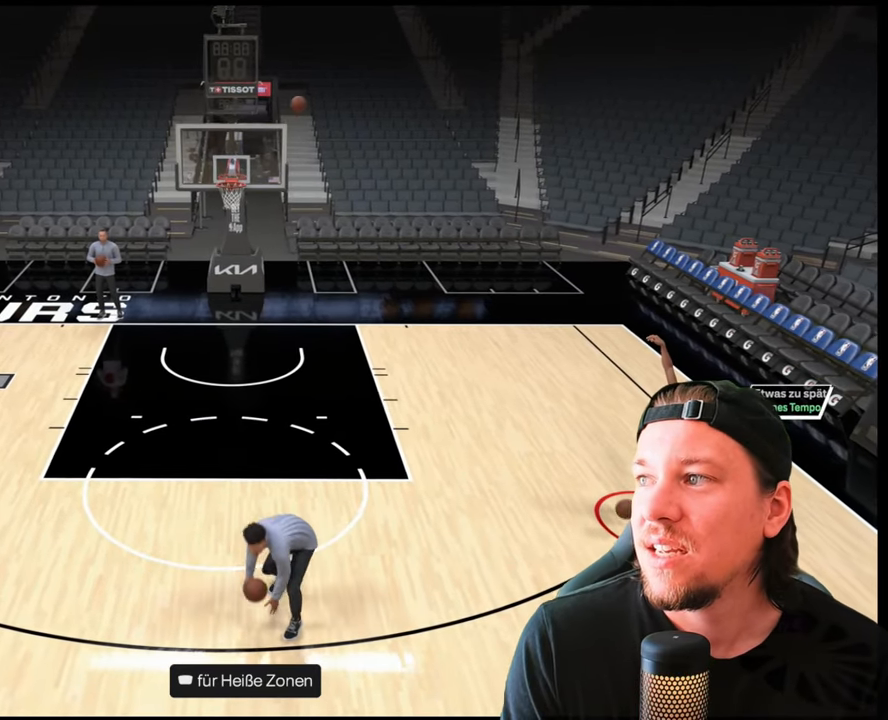
{"buttons": [], "left_stick": "down-left", "right_stick": "center", "events": [[117, "left_stick", "down-left"], [317, "CROSS", "down"], [450, "CROSS", "up"]]}
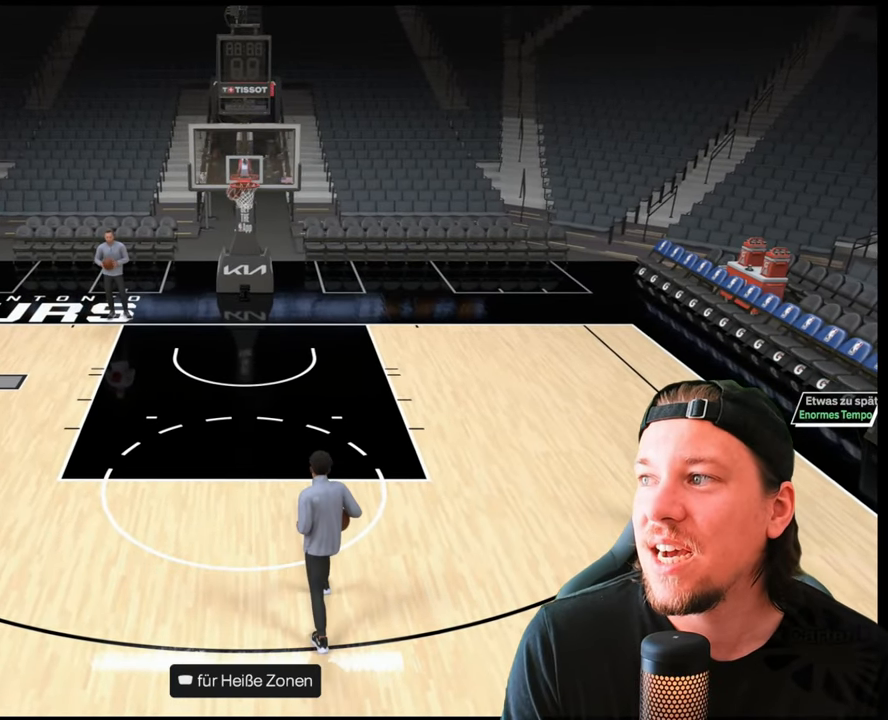
{"buttons": [], "left_stick": "center", "right_stick": "center", "events": [[100, "left_stick", "center"]]}
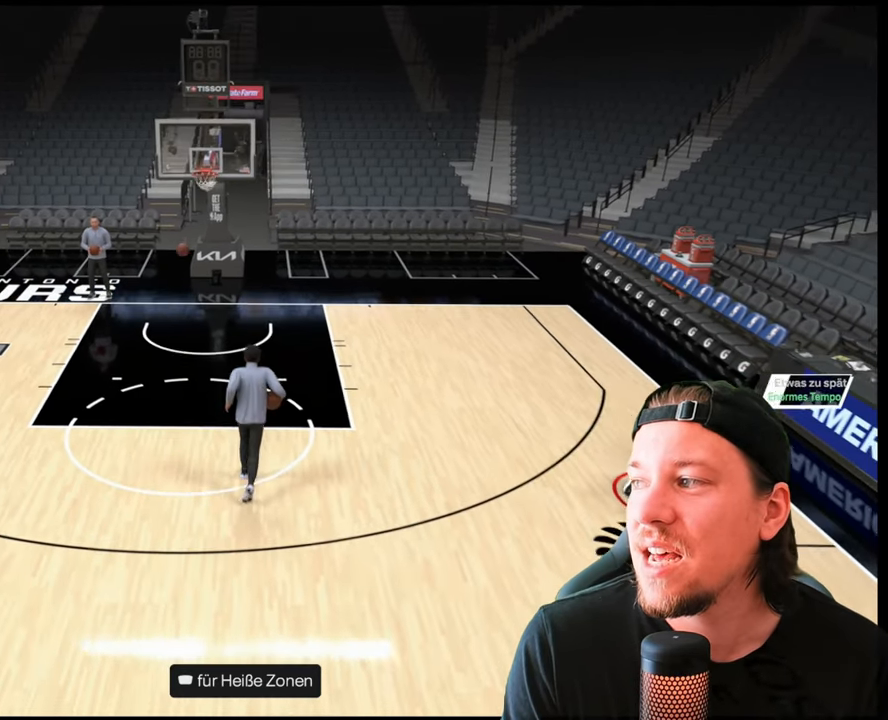
{"buttons": ["R2"], "left_stick": "left", "right_stick": "center", "events": [[117, "left_stick", "left"], [150, "R2", "down"]]}
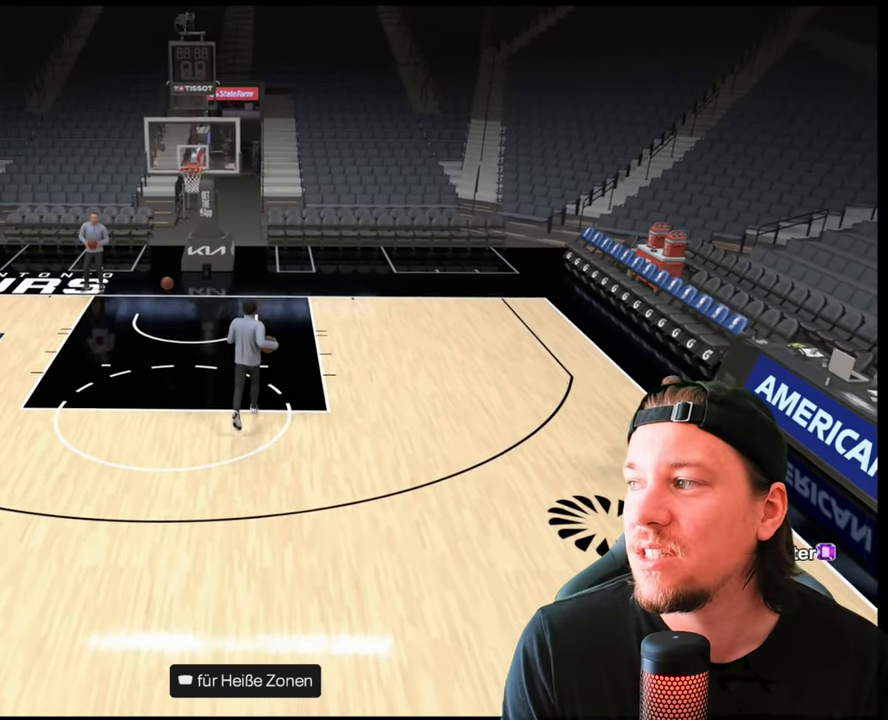
{"buttons": ["R2"], "left_stick": "left", "right_stick": "center", "events": []}
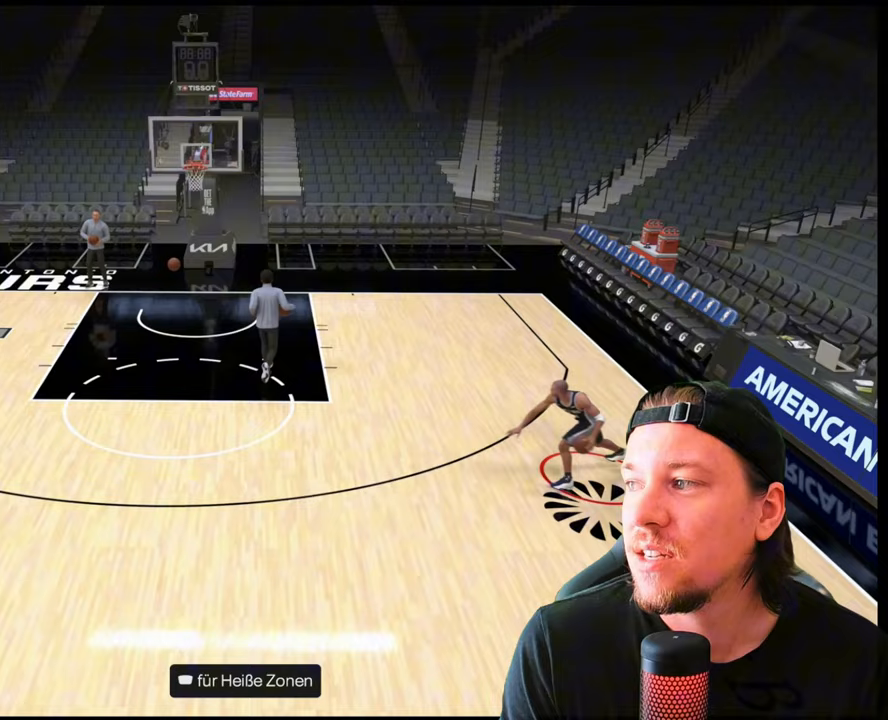
{"buttons": [], "left_stick": "left", "right_stick": "down", "events": [[233, "R2", "up"], [317, "right_stick", "down"]]}
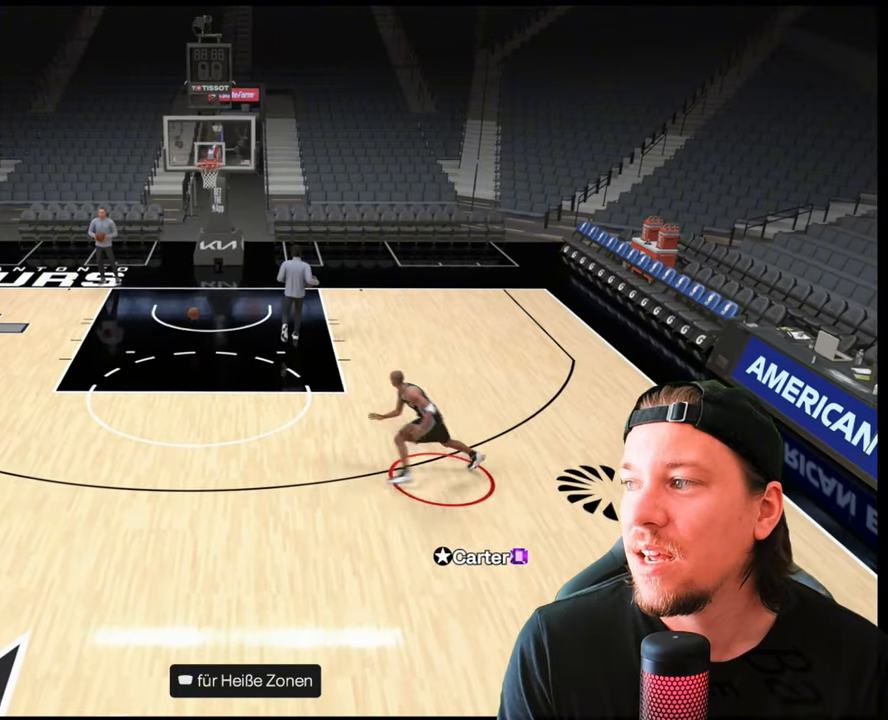
{"buttons": [], "left_stick": "left", "right_stick": "down", "events": []}
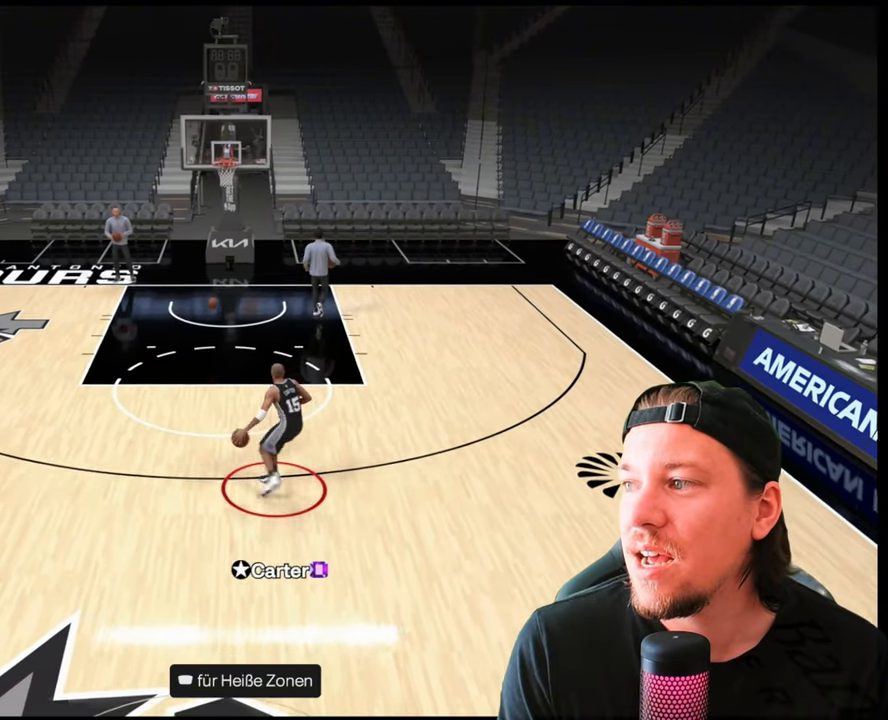
{"buttons": [], "left_stick": "center", "right_stick": "up", "events": [[450, "right_stick", "up"], [467, "left_stick", "center"]]}
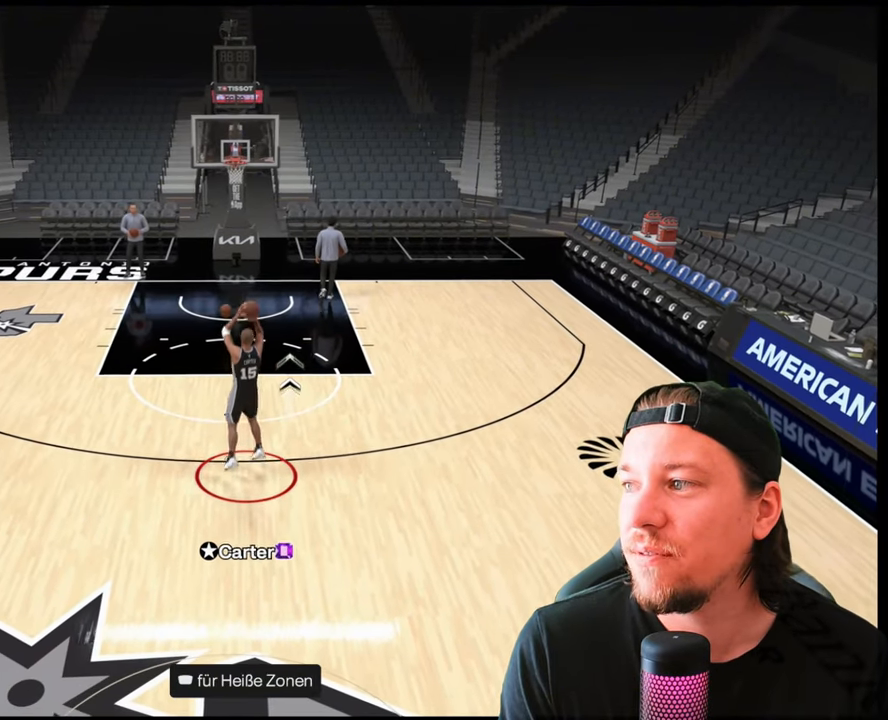
{"buttons": [], "left_stick": "center", "right_stick": "center", "events": [[200, "right_stick", "center"]]}
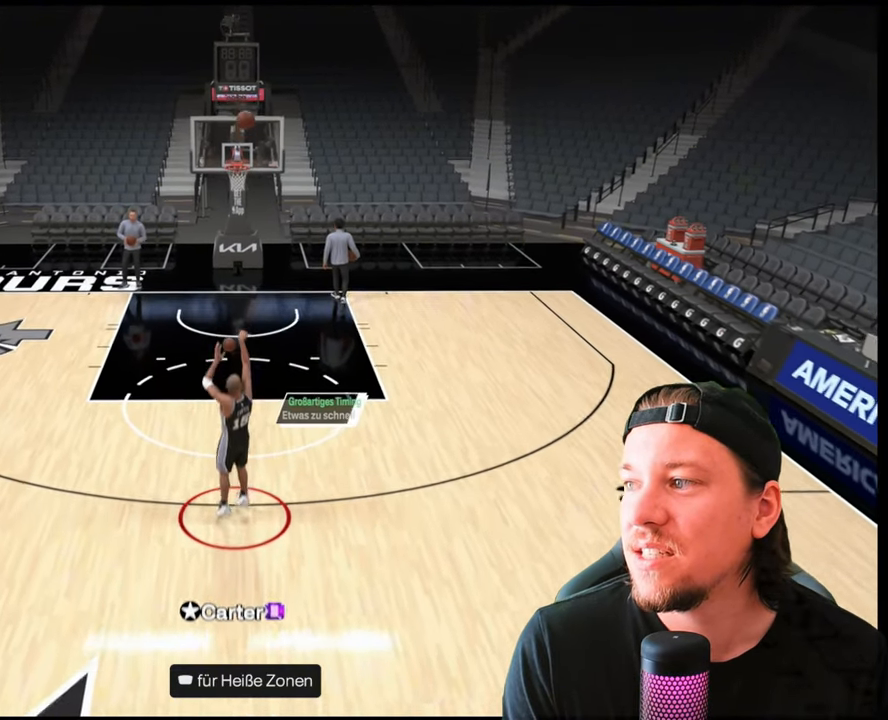
{"buttons": [], "left_stick": "center", "right_stick": "center", "events": []}
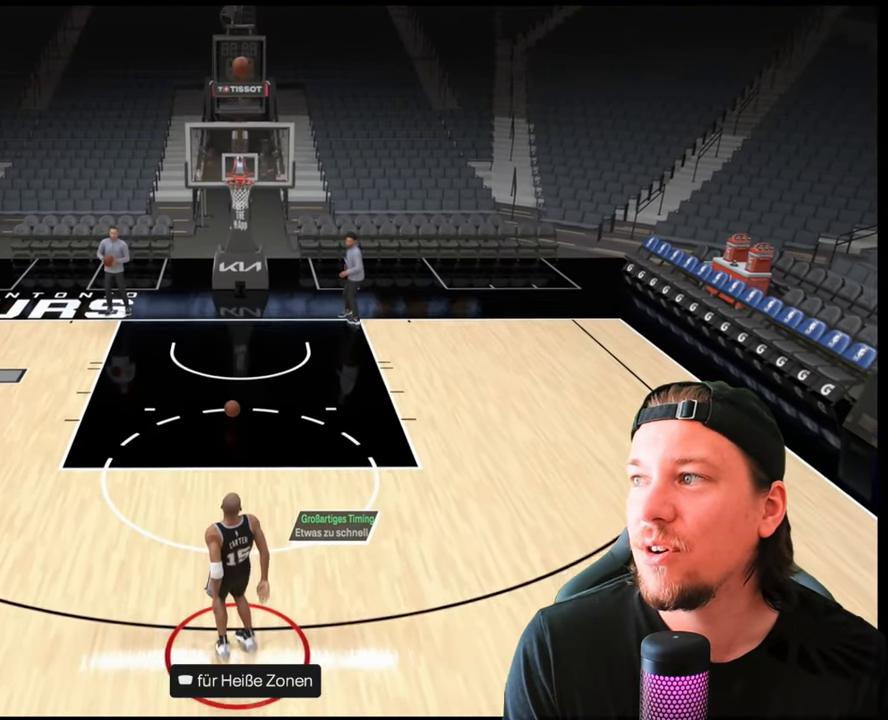
{"buttons": [], "left_stick": "center", "right_stick": "center", "events": []}
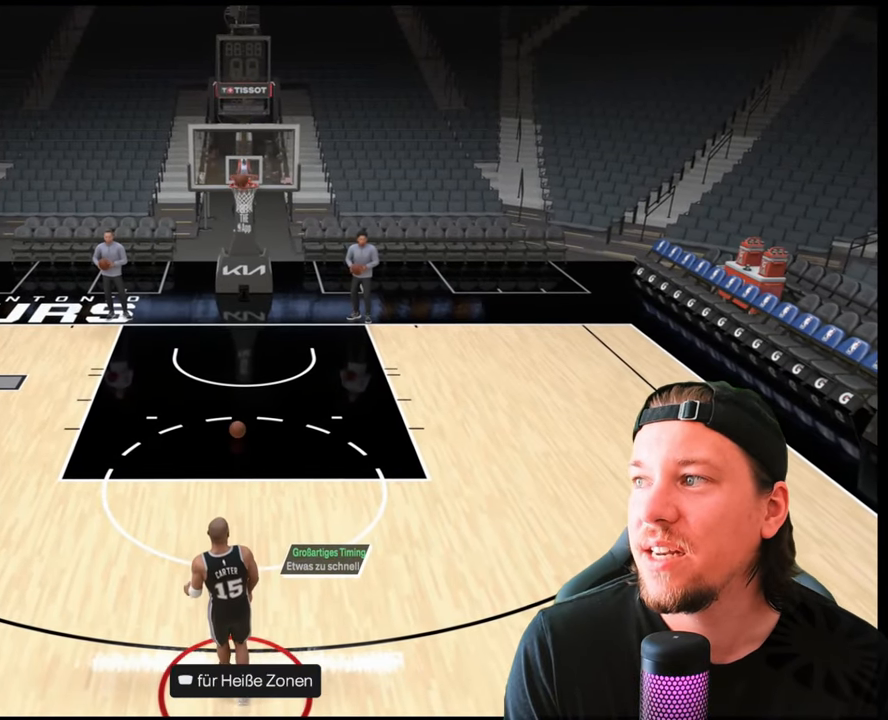
{"buttons": [], "left_stick": "center", "right_stick": "center", "events": [[50, "CROSS", "down"], [200, "CROSS", "up"]]}
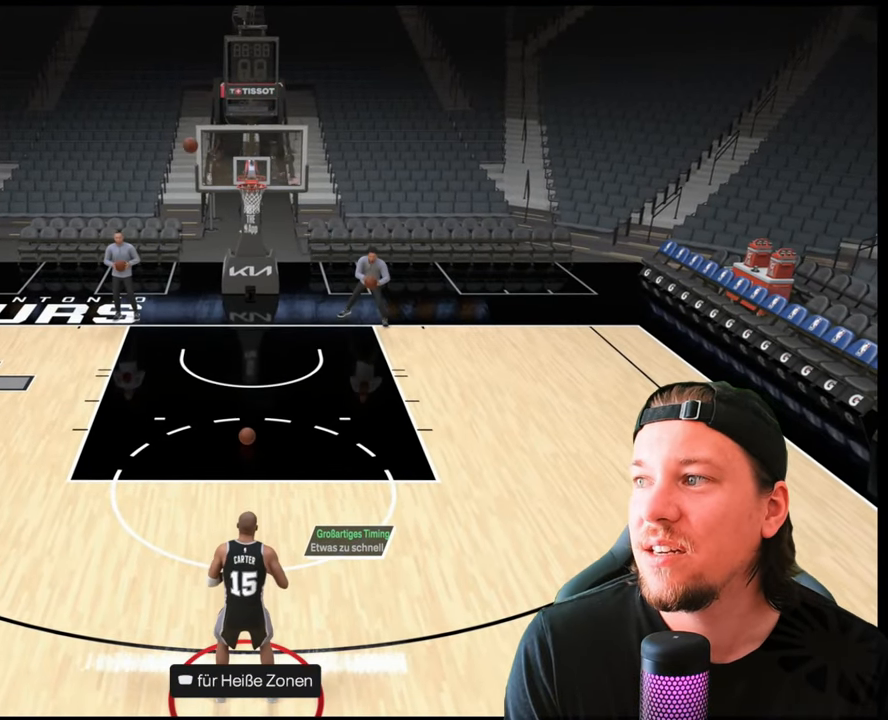
{"buttons": ["SQUARE"], "left_stick": "center", "right_stick": "center", "events": [[483, "SQUARE", "down"]]}
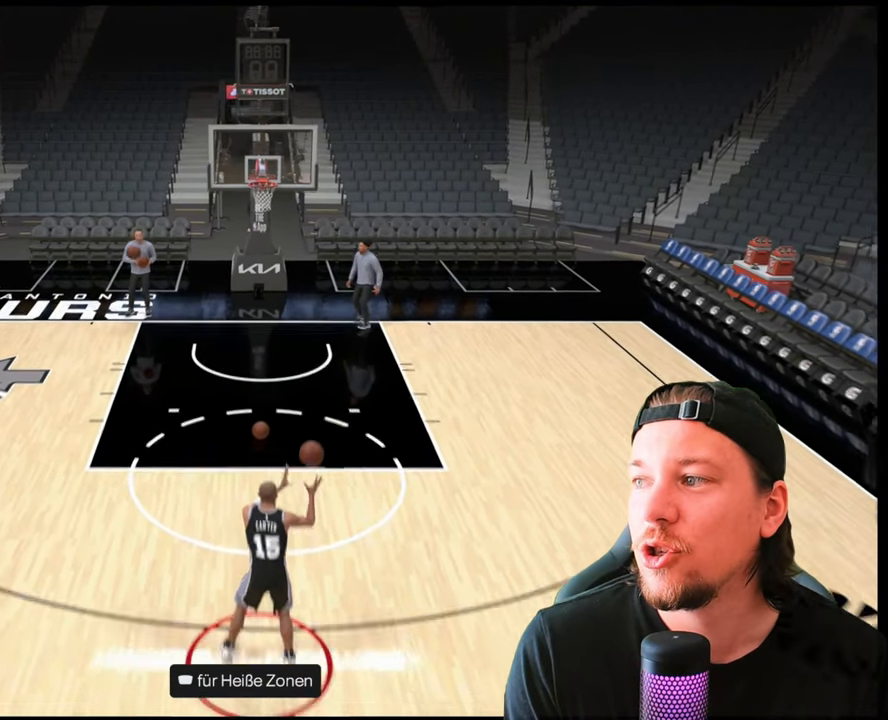
{"buttons": ["SQUARE"], "left_stick": "center", "right_stick": "center", "events": []}
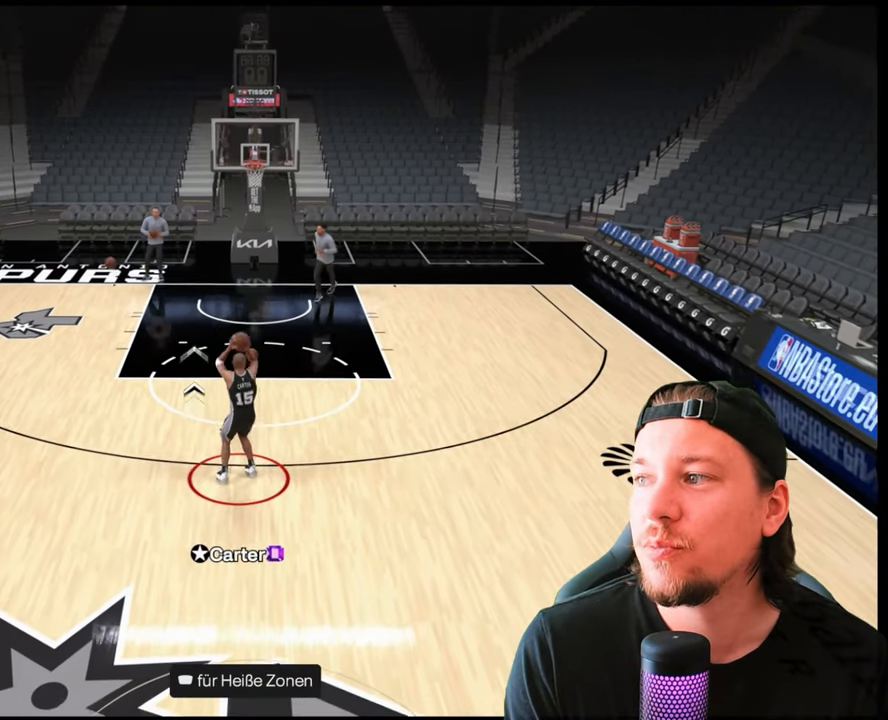
{"buttons": [], "left_stick": "center", "right_stick": "center", "events": [[183, "SQUARE", "up"]]}